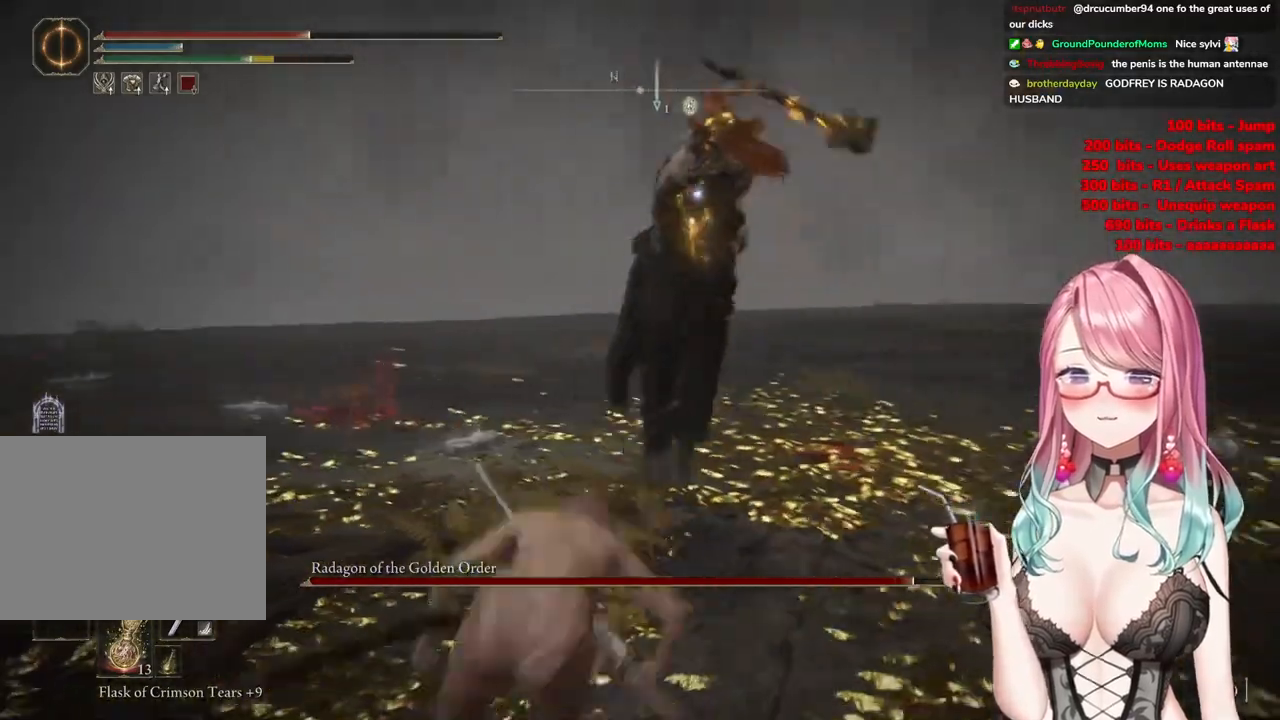
Gameplay with a controller (PlayStation layout); each line is a JSON object with the inputs held at the frame after it. "events" lists button and stick changes between this image and that frame as [ms after this image, input, new state], when the widget could be followed in between.
{"buttons": [], "left_stick": "up", "right_stick": "center", "events": []}
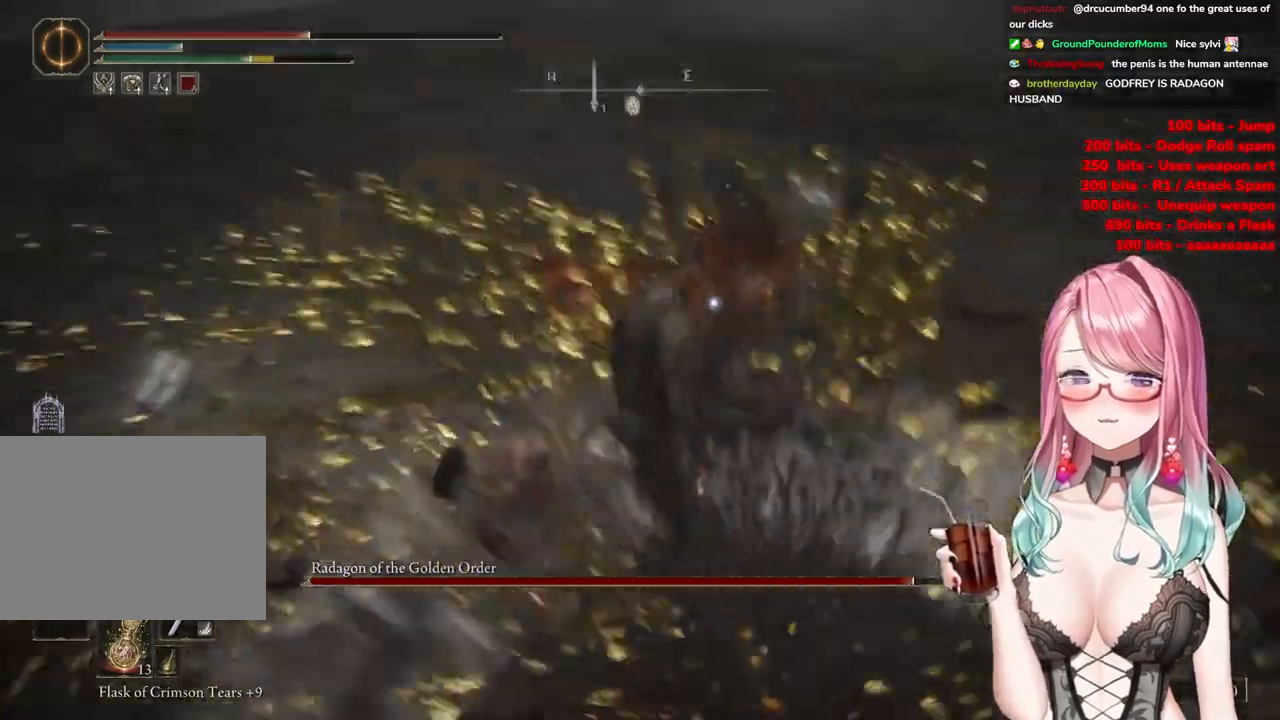
{"buttons": ["R2"], "left_stick": "center", "right_stick": "center", "events": [[283, "CROSS", "down"], [283, "left_stick", "center"], [367, "CROSS", "up"], [434, "R2", "down"]]}
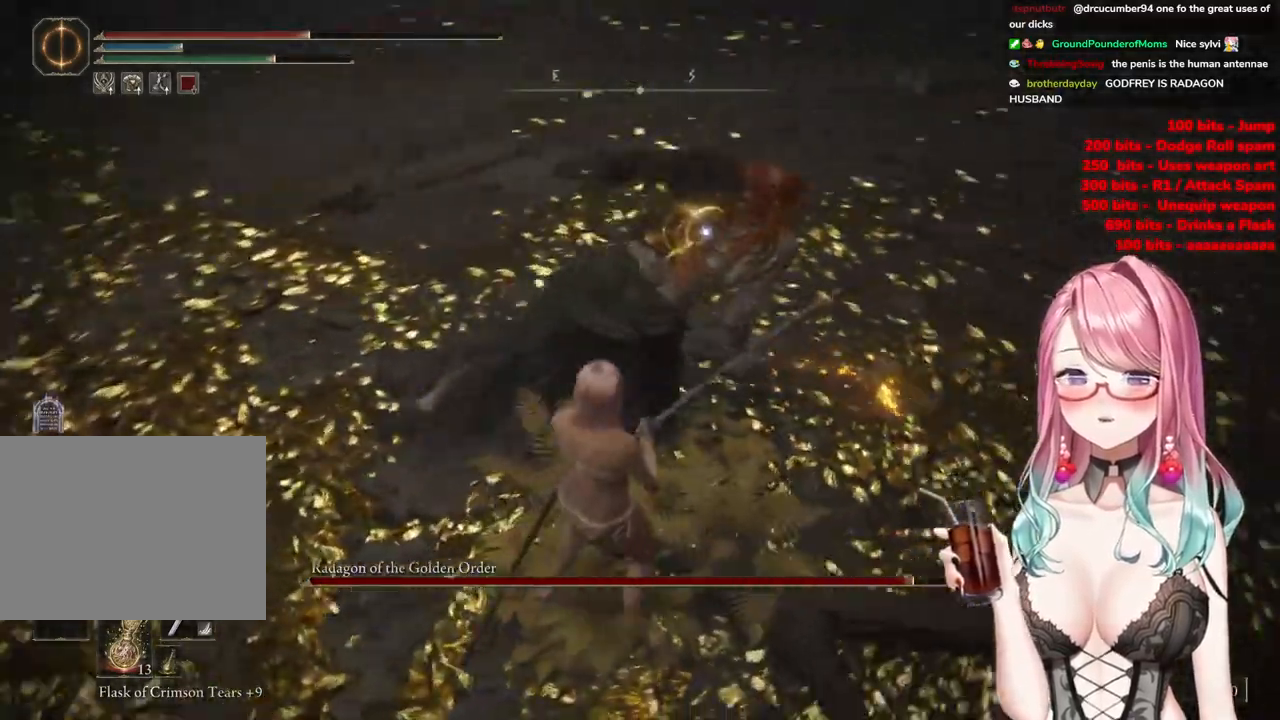
{"buttons": [], "left_stick": "up-left", "right_stick": "center", "events": [[134, "R2", "up"], [417, "left_stick", "up-left"]]}
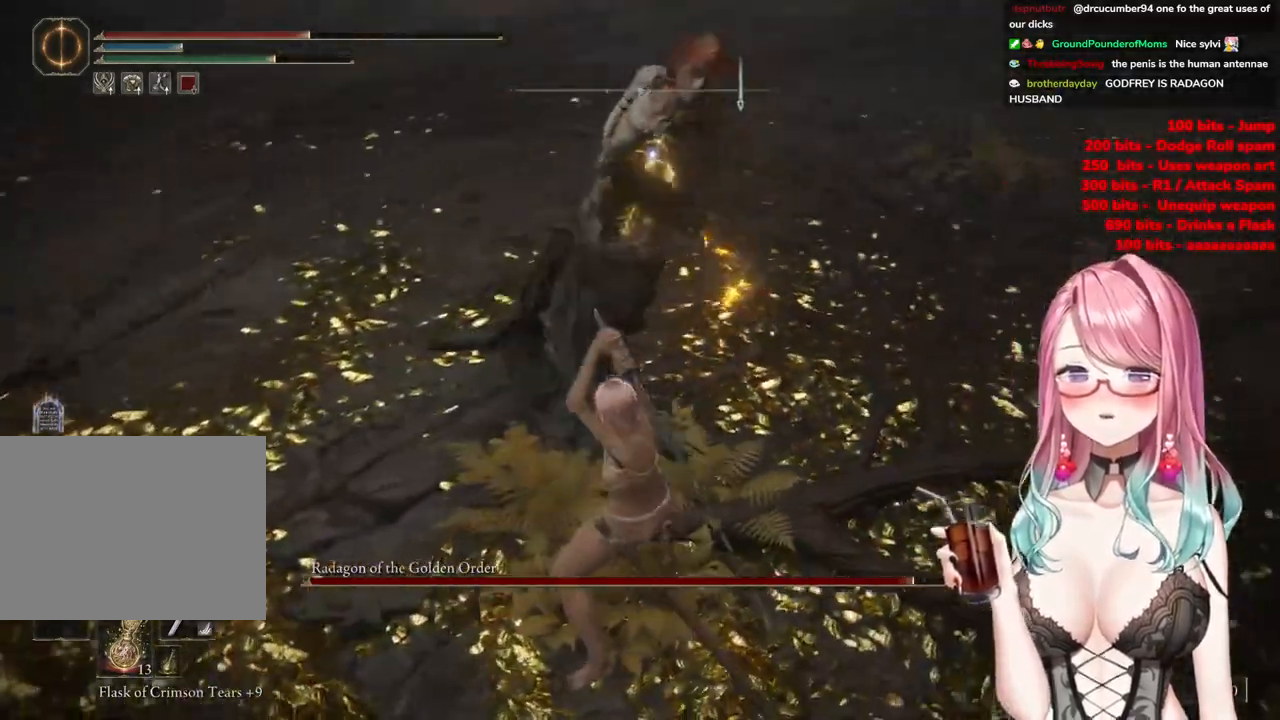
{"buttons": [], "left_stick": "up-left", "right_stick": "center", "events": [[117, "CIRCLE", "down"], [233, "CIRCLE", "up"], [333, "CIRCLE", "down"], [417, "CIRCLE", "up"]]}
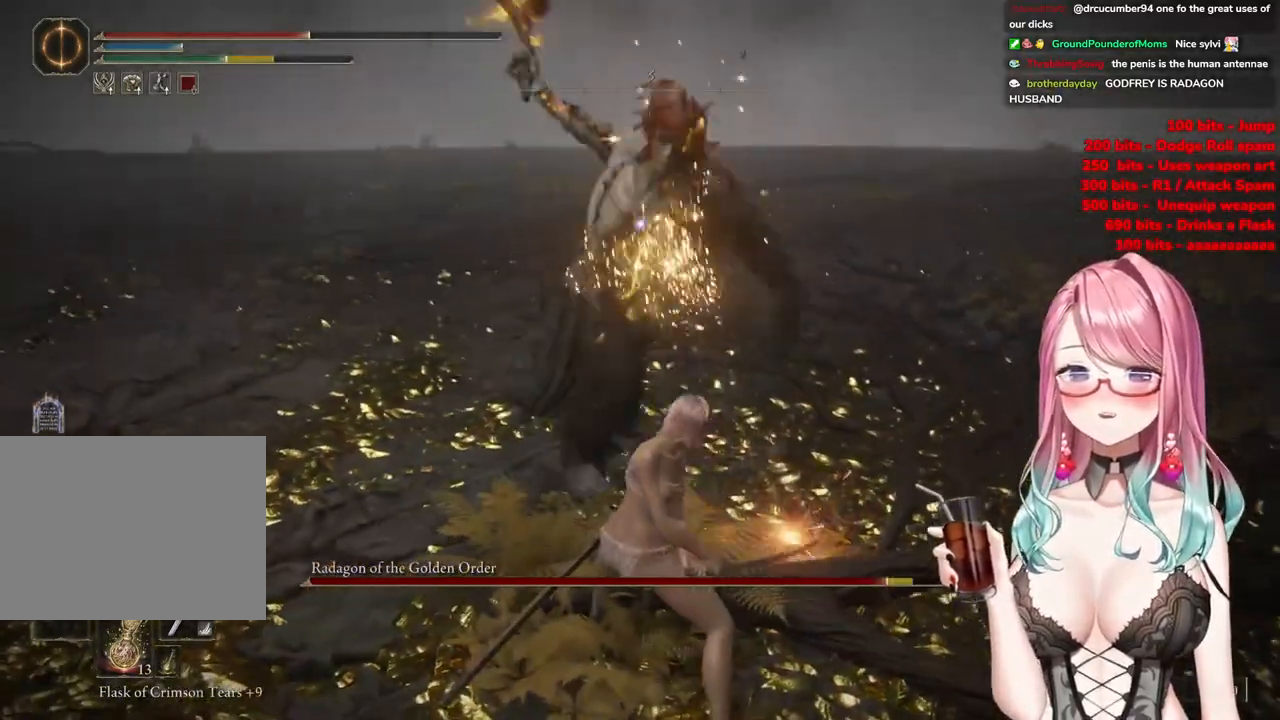
{"buttons": ["CIRCLE"], "left_stick": "up-left", "right_stick": "center", "events": [[34, "CIRCLE", "down"], [134, "CIRCLE", "up"], [234, "CIRCLE", "down"], [334, "CIRCLE", "up"], [434, "CIRCLE", "down"]]}
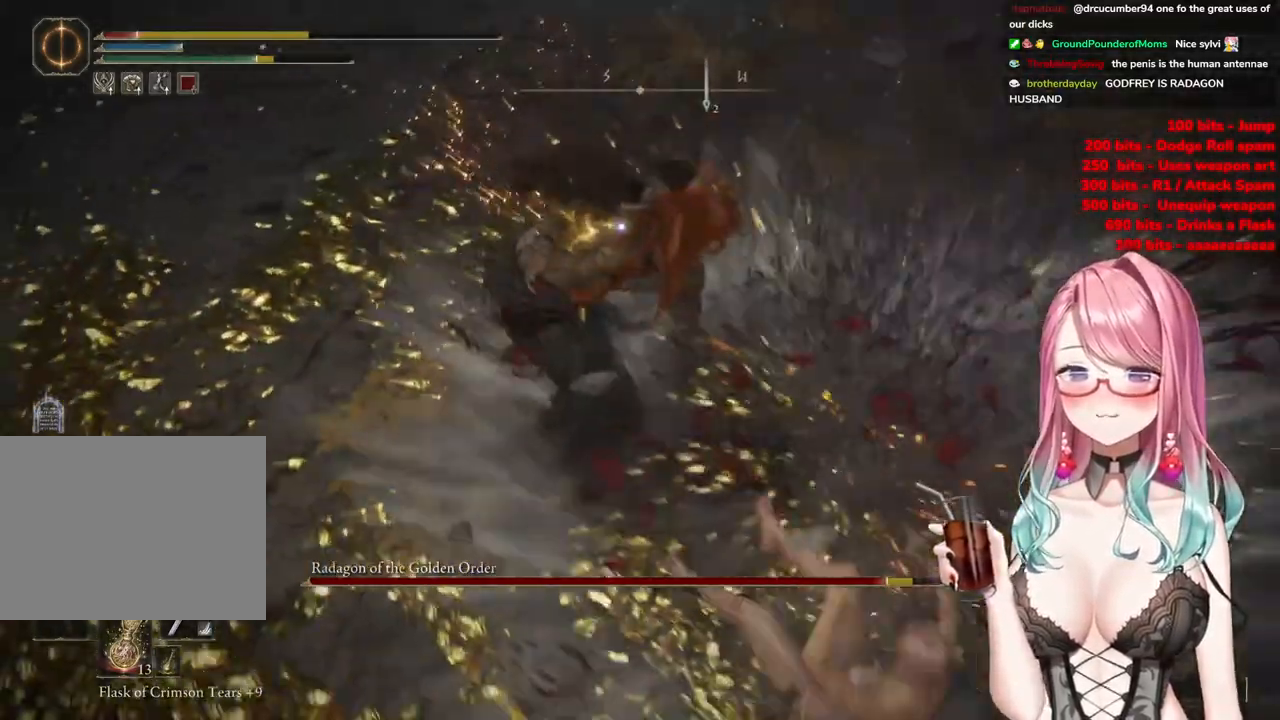
{"buttons": [], "left_stick": "down-left", "right_stick": "center", "events": [[83, "CIRCLE", "up"], [133, "left_stick", "down-left"], [300, "CIRCLE", "down"], [484, "CIRCLE", "up"]]}
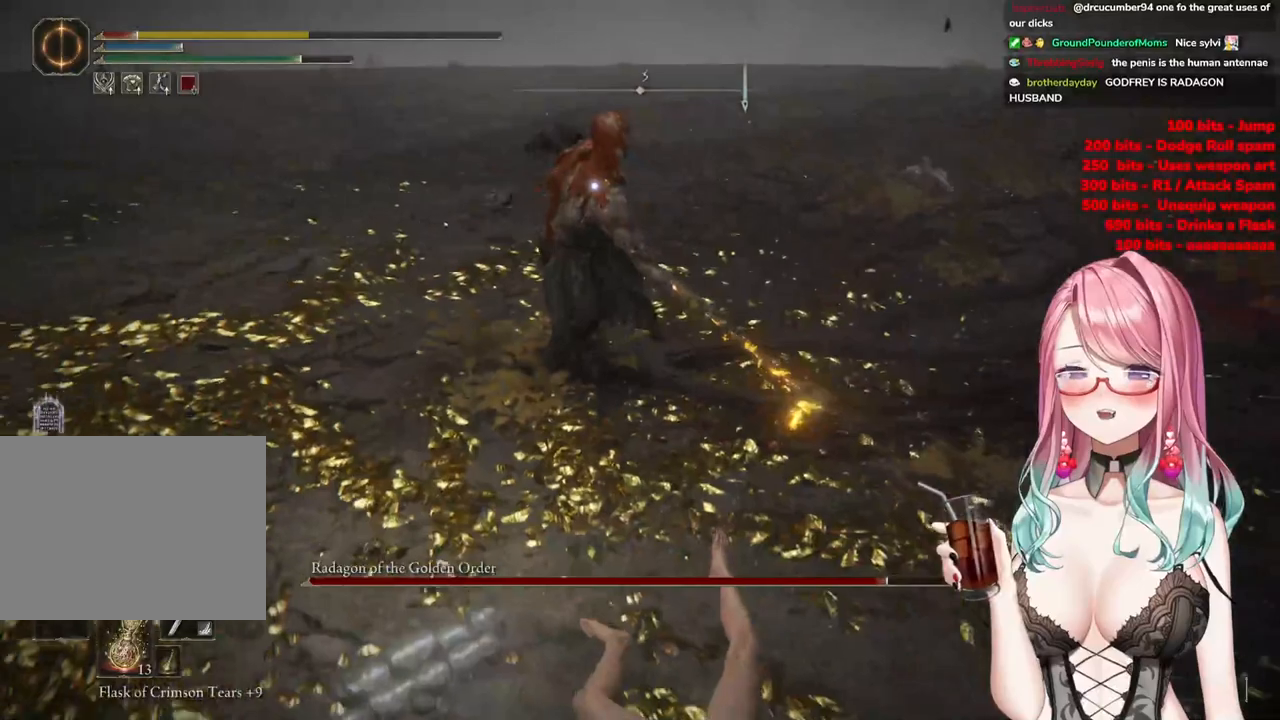
{"buttons": [], "left_stick": "down-right", "right_stick": "center", "events": [[134, "CIRCLE", "down"], [167, "left_stick", "down-right"], [251, "CIRCLE", "up"]]}
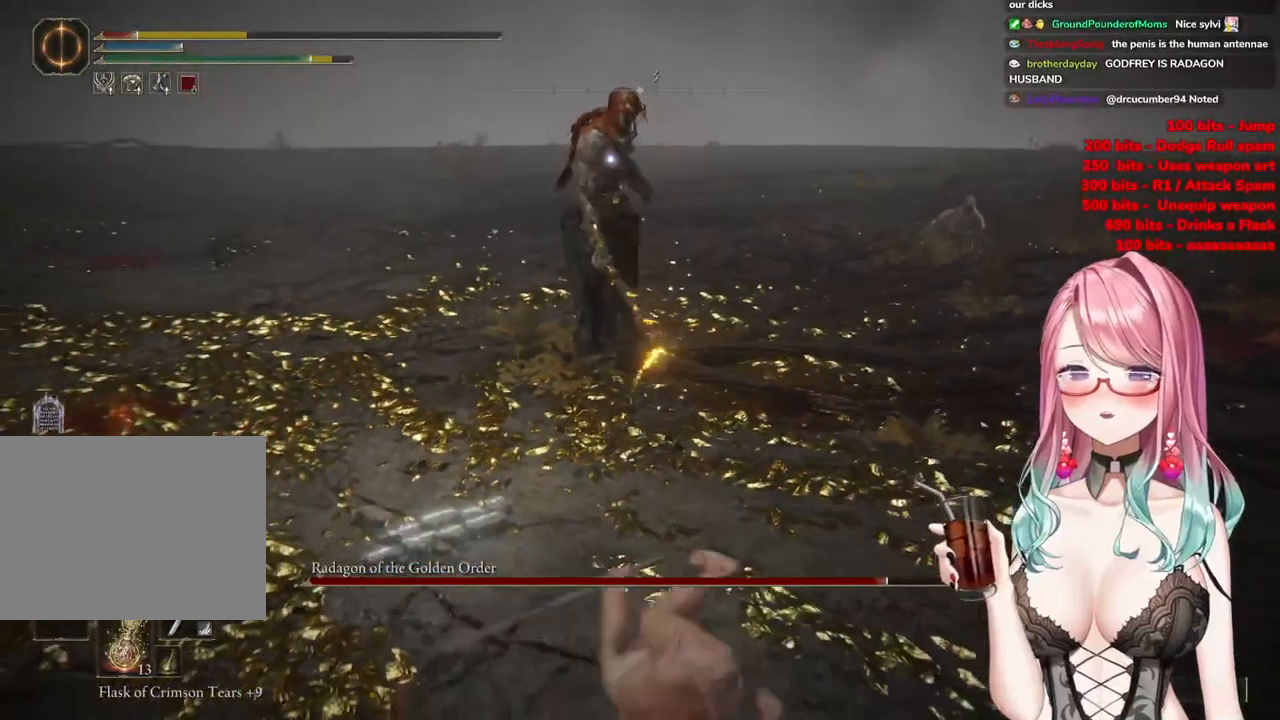
{"buttons": [], "left_stick": "up-right", "right_stick": "center", "events": [[400, "left_stick", "up-right"]]}
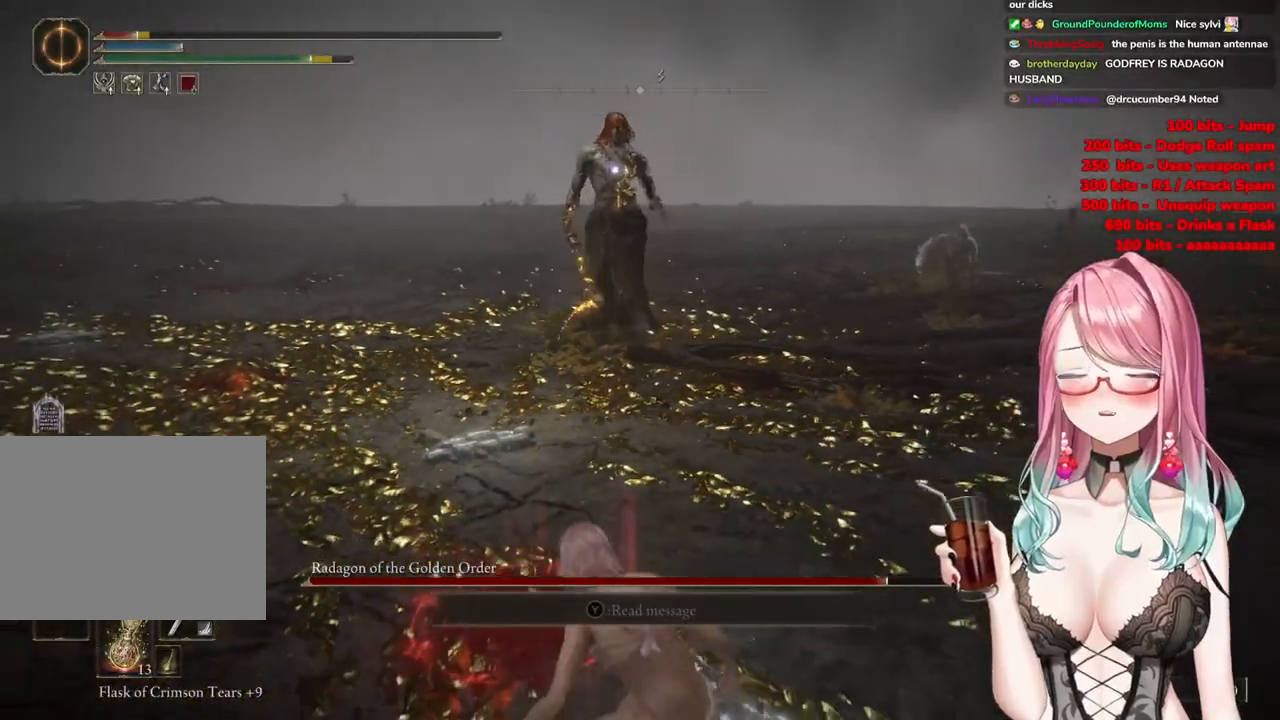
{"buttons": [], "left_stick": "up", "right_stick": "center", "events": [[100, "left_stick", "up"]]}
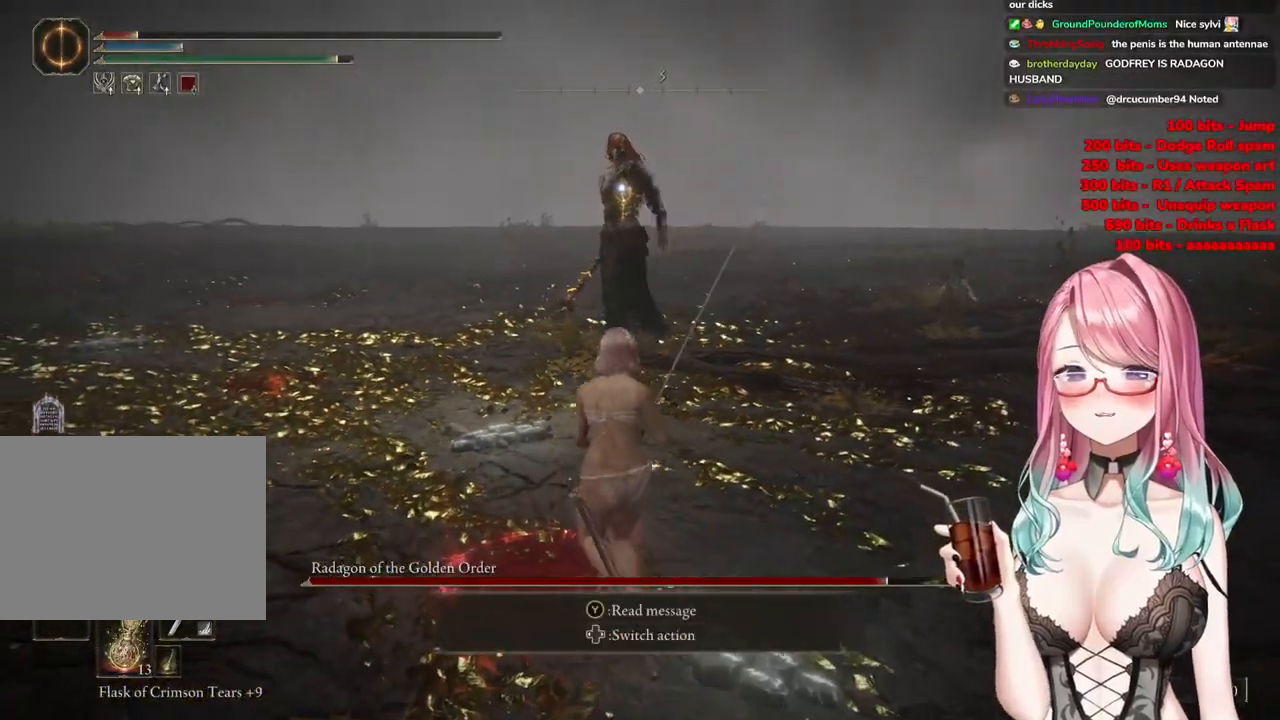
{"buttons": [], "left_stick": "down-right", "right_stick": "center", "events": [[350, "left_stick", "up-right"], [500, "left_stick", "down-right"]]}
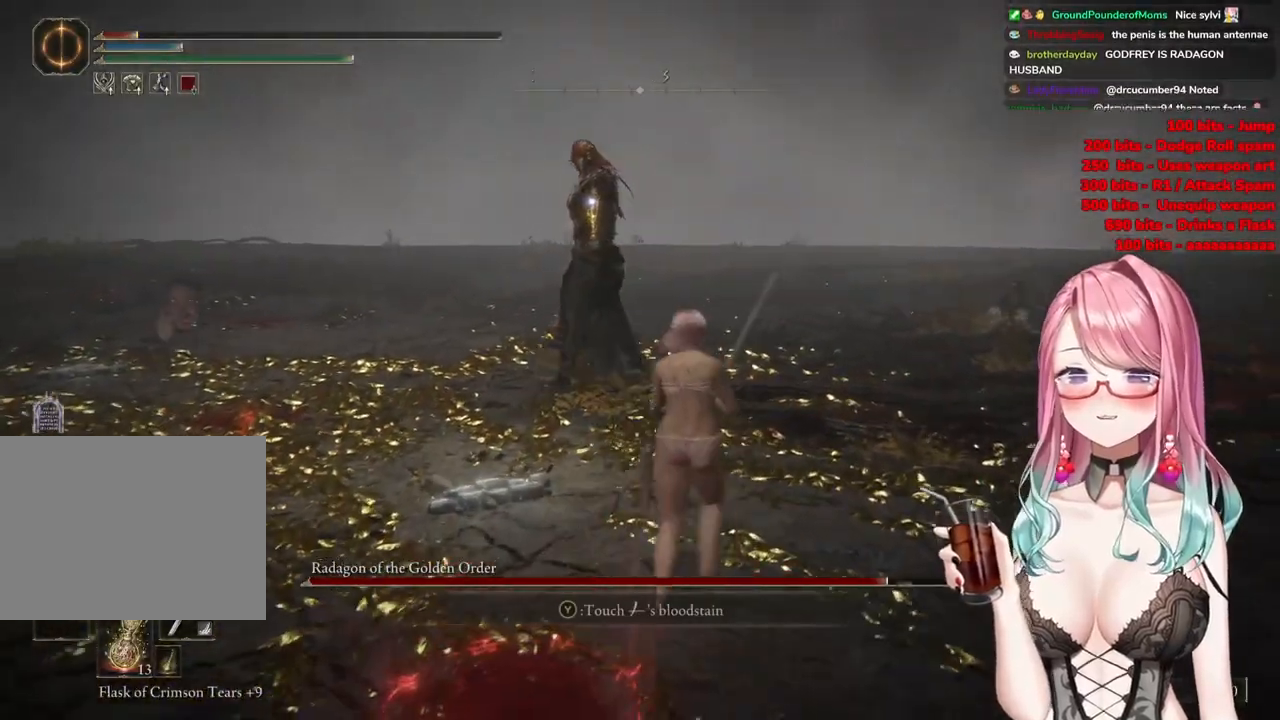
{"buttons": [], "left_stick": "down-right", "right_stick": "center", "events": [[150, "SQUARE", "down"], [284, "SQUARE", "up"]]}
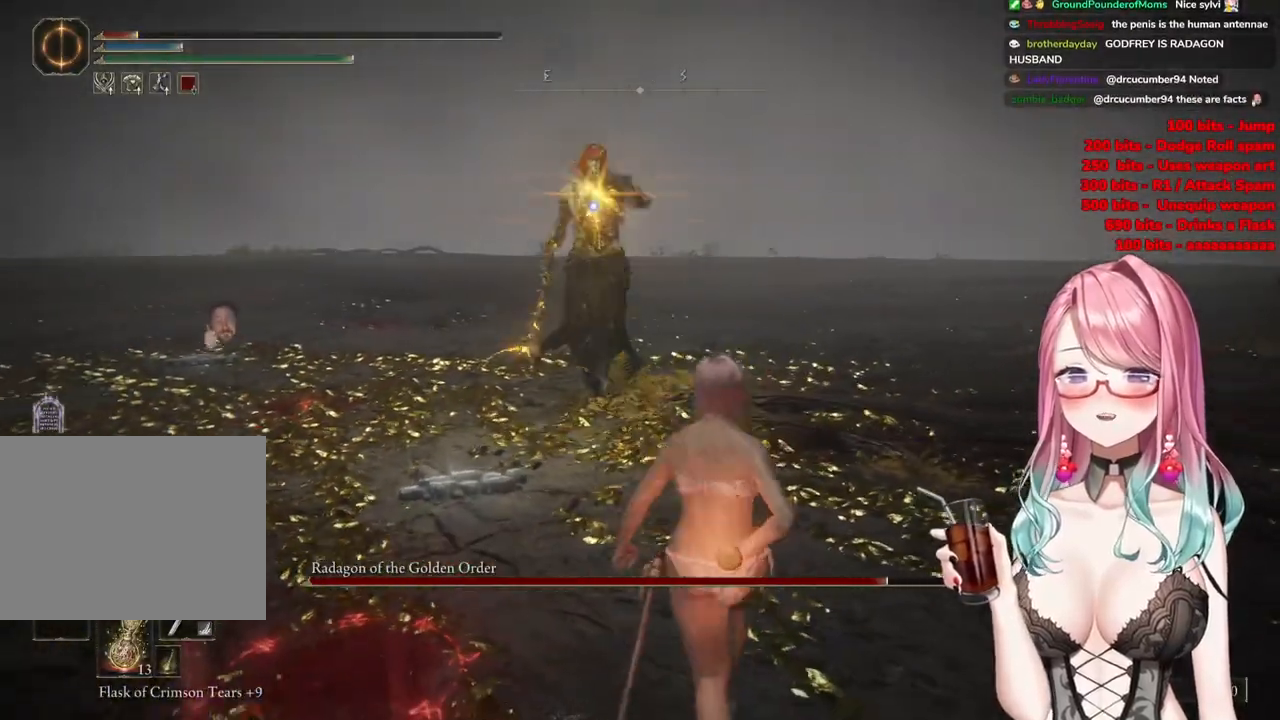
{"buttons": [], "left_stick": "down-right", "right_stick": "center", "events": []}
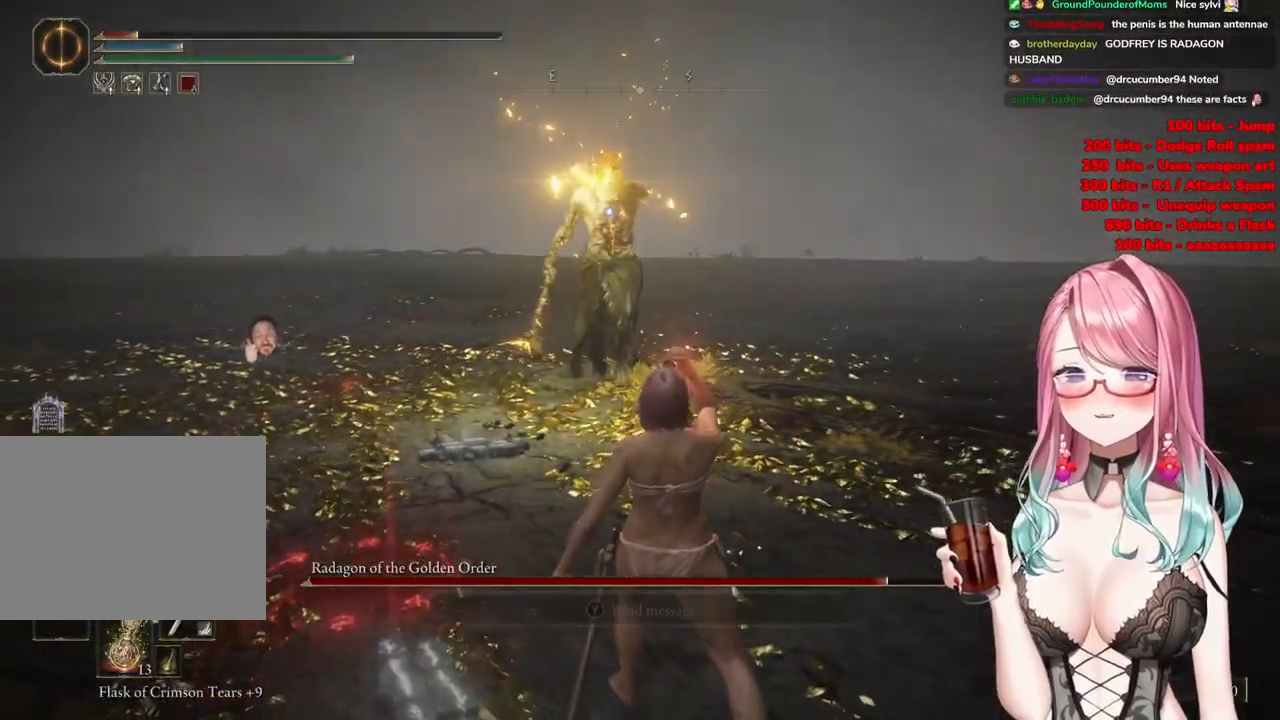
{"buttons": [], "left_stick": "down-right", "right_stick": "center", "events": []}
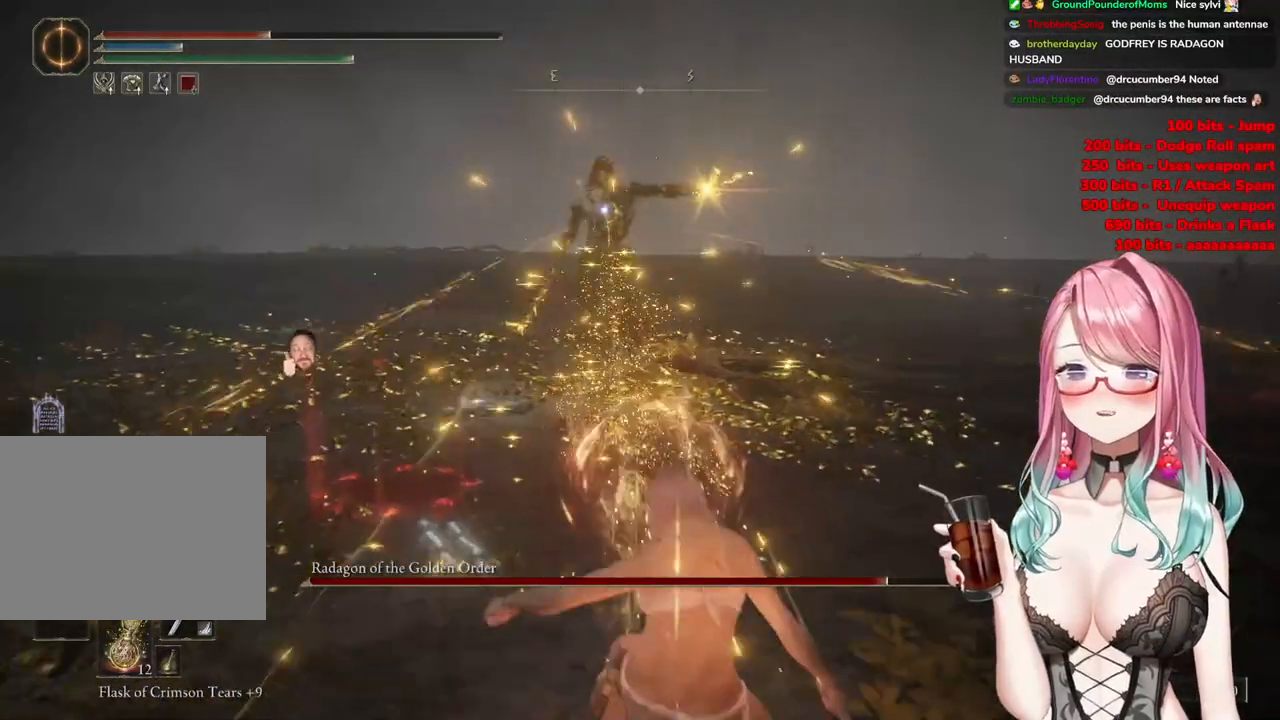
{"buttons": [], "left_stick": "down-right", "right_stick": "center", "events": []}
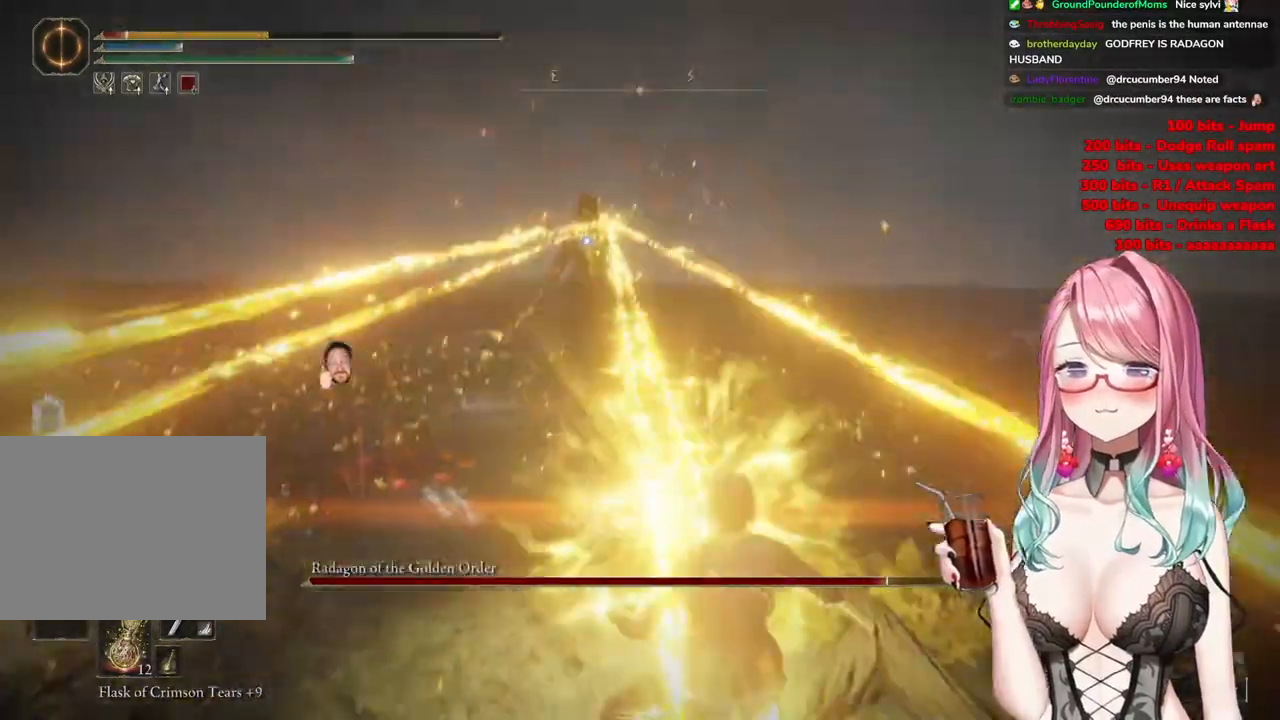
{"buttons": [], "left_stick": "down-right", "right_stick": "center", "events": []}
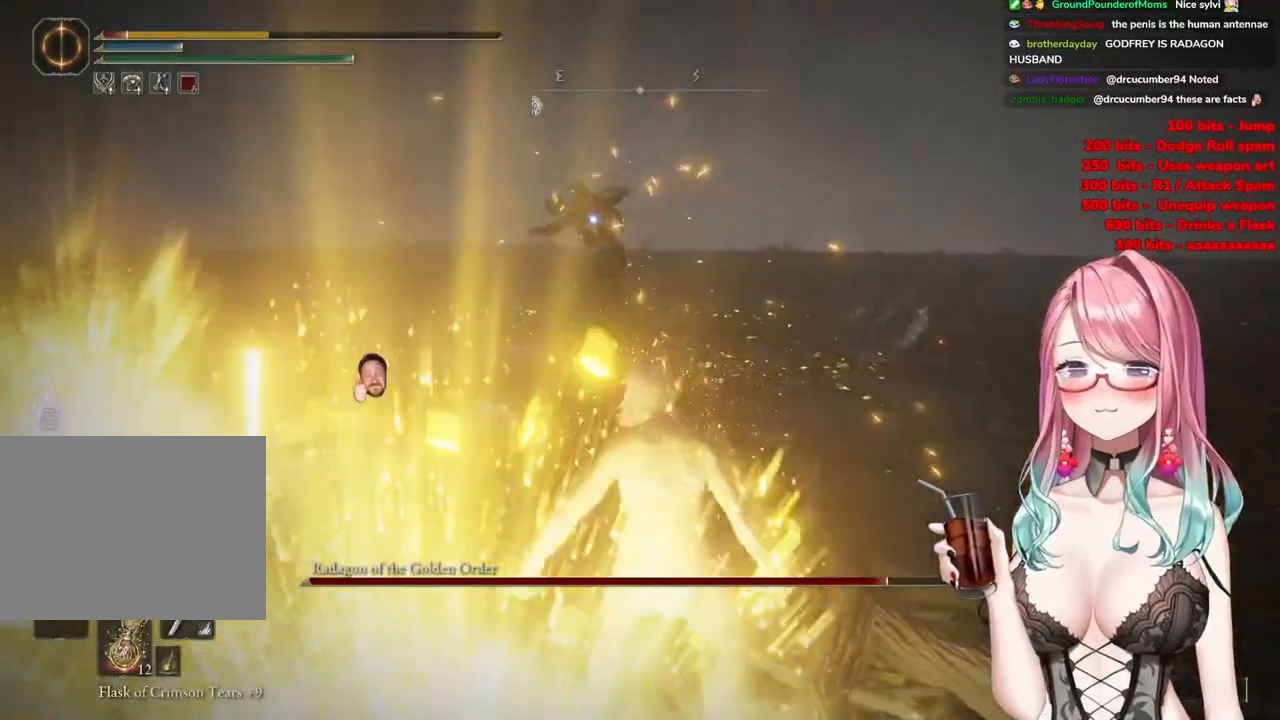
{"buttons": [], "left_stick": "down-right", "right_stick": "center", "events": []}
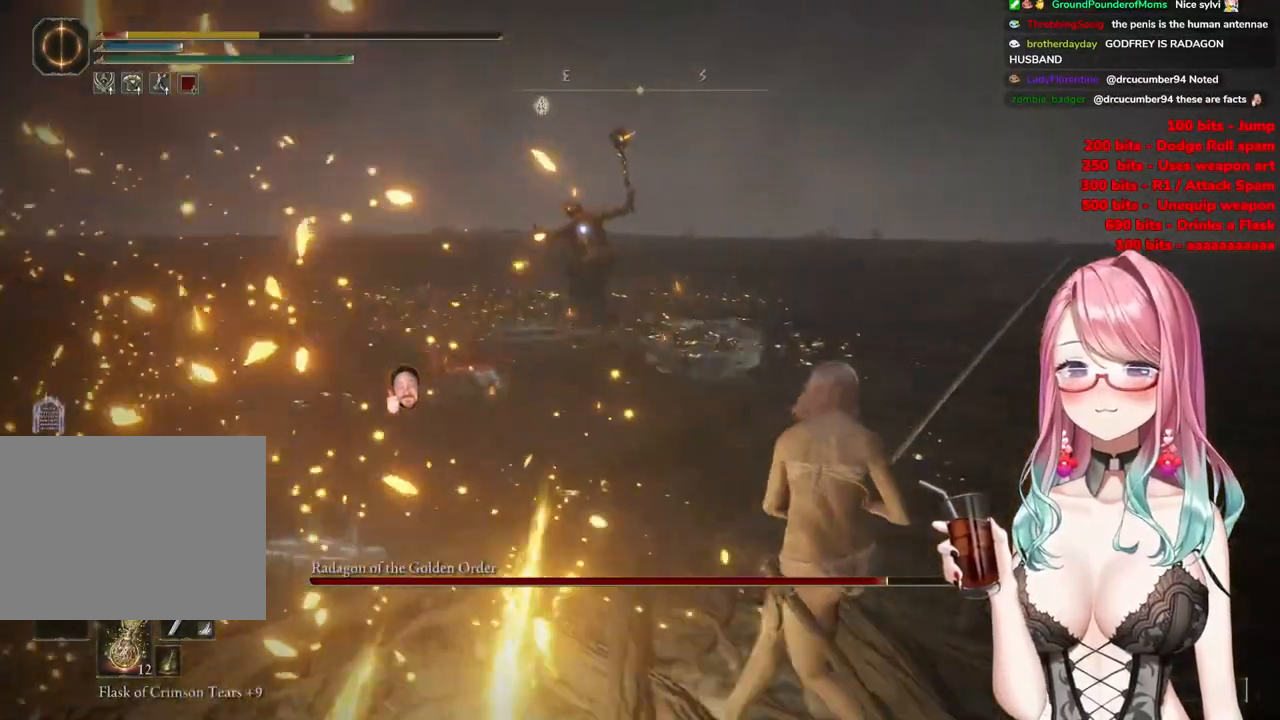
{"buttons": ["CIRCLE"], "left_stick": "up", "right_stick": "center", "events": [[484, "CIRCLE", "down"], [501, "left_stick", "up"]]}
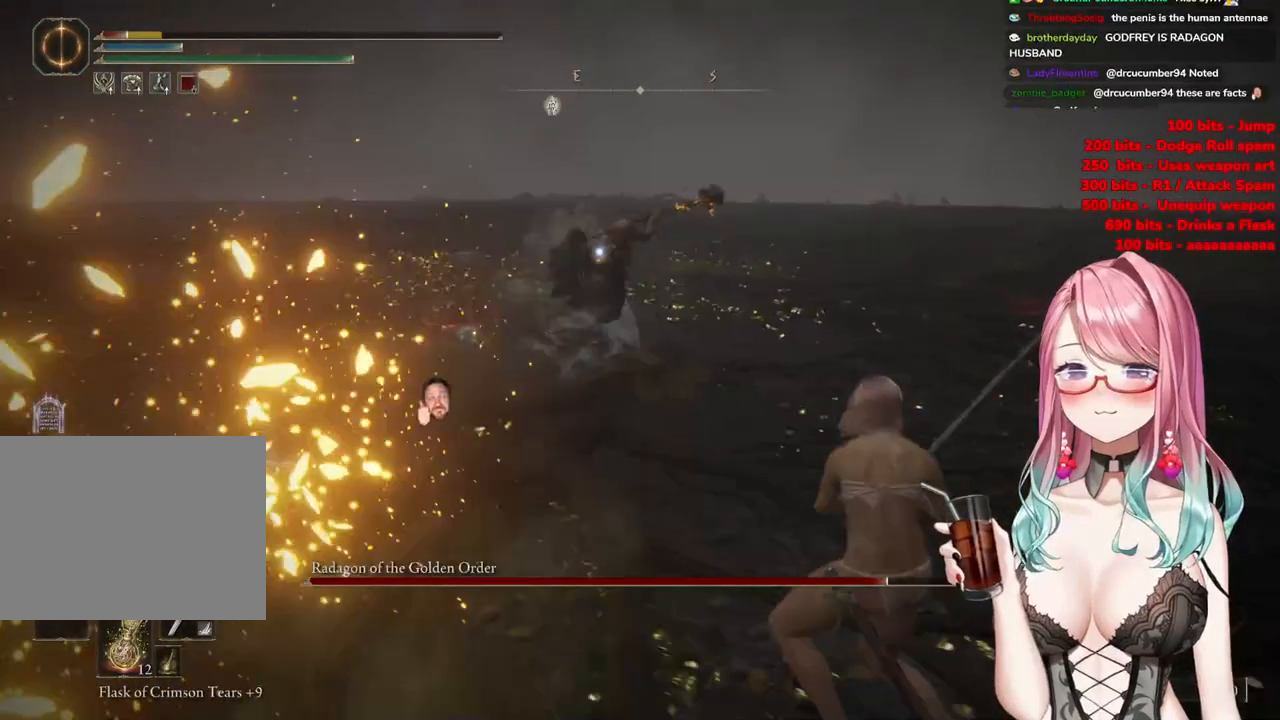
{"buttons": [], "left_stick": "up", "right_stick": "center", "events": [[50, "CIRCLE", "up"]]}
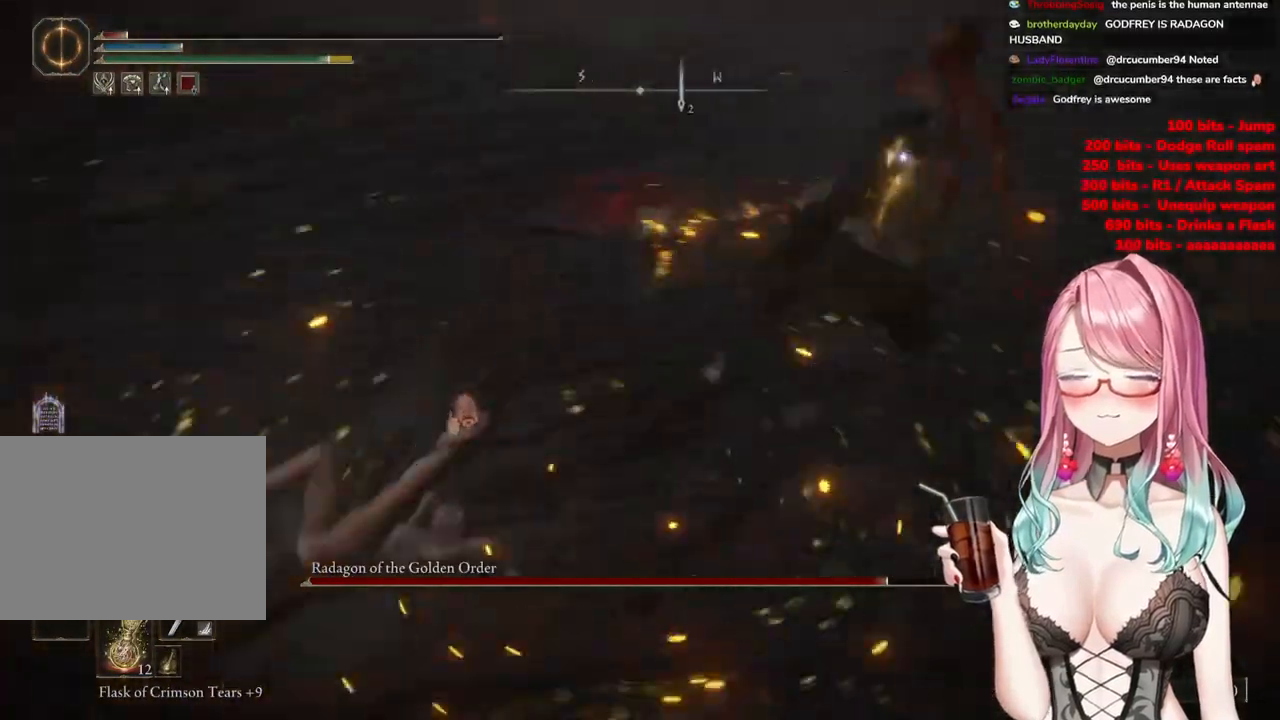
{"buttons": ["CROSS"], "left_stick": "up", "right_stick": "center", "events": [[384, "CROSS", "down"]]}
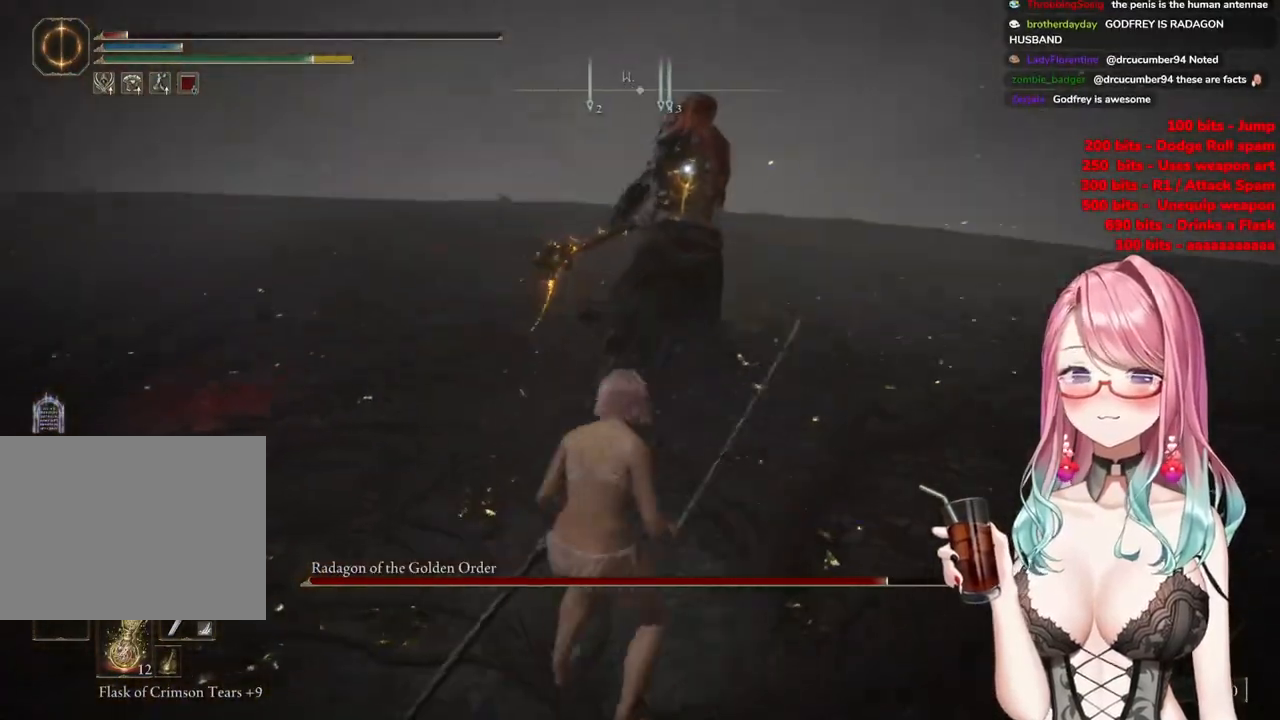
{"buttons": [], "left_stick": "up", "right_stick": "center", "events": [[17, "CROSS", "up"], [84, "R2", "down"], [250, "R2", "up"]]}
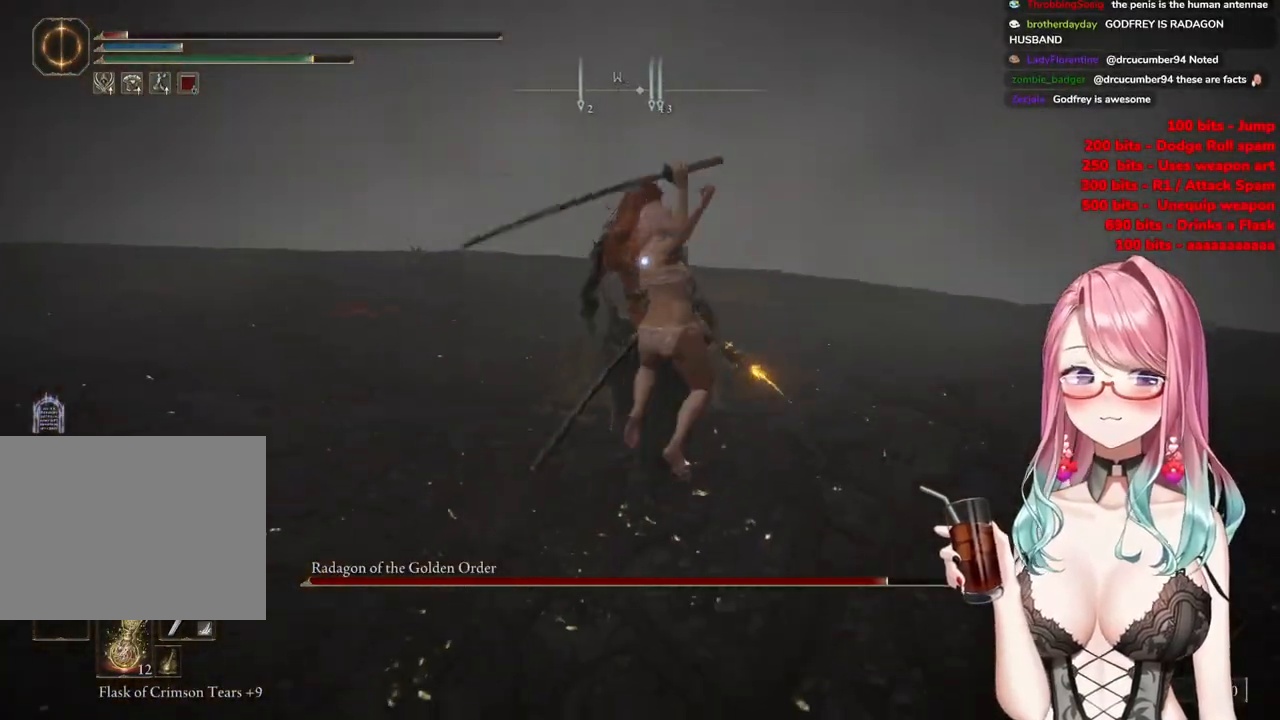
{"buttons": [], "left_stick": "down", "right_stick": "center", "events": [[250, "left_stick", "center"], [300, "left_stick", "down"]]}
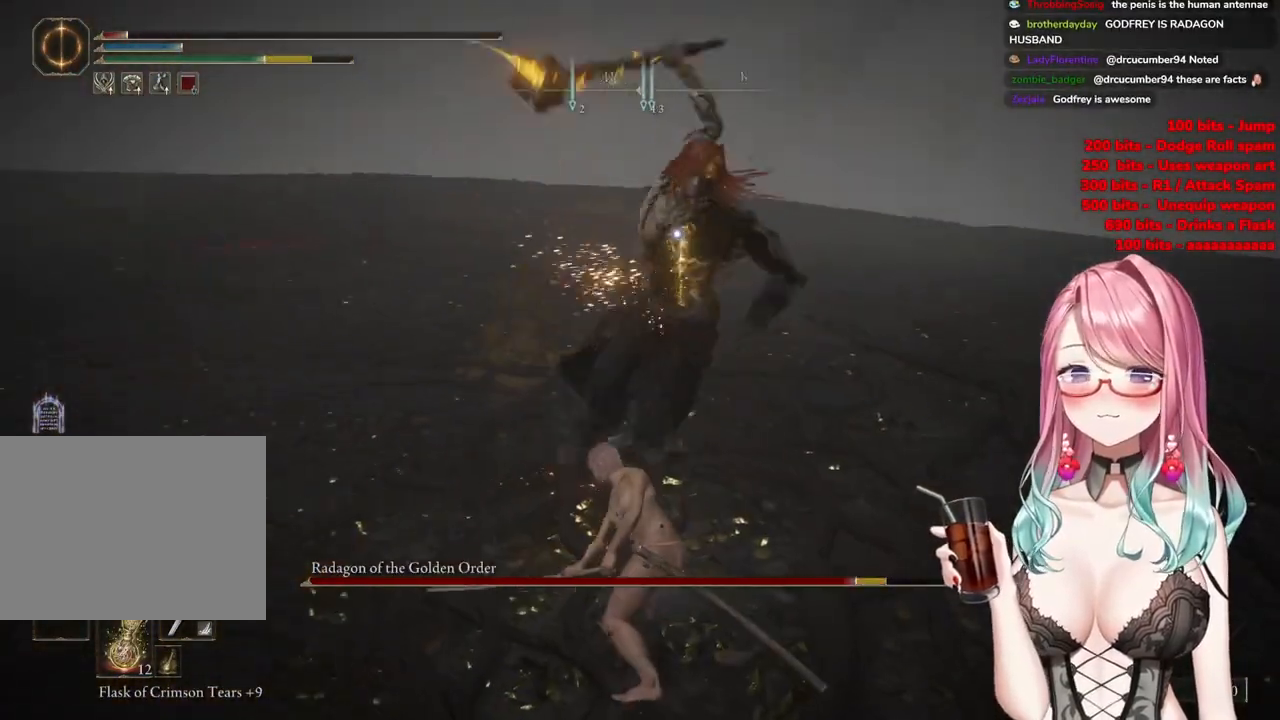
{"buttons": [], "left_stick": "down", "right_stick": "center", "events": [[200, "CIRCLE", "down"], [300, "CIRCLE", "up"]]}
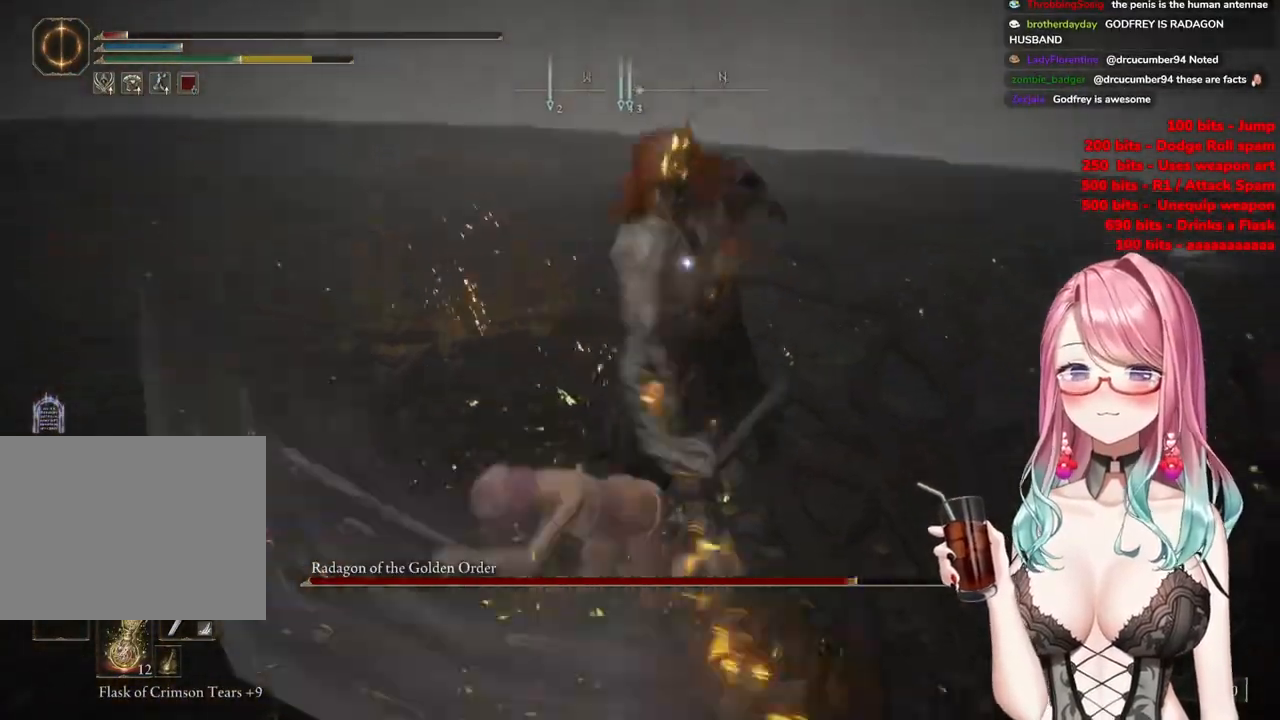
{"buttons": [], "left_stick": "down", "right_stick": "center", "events": []}
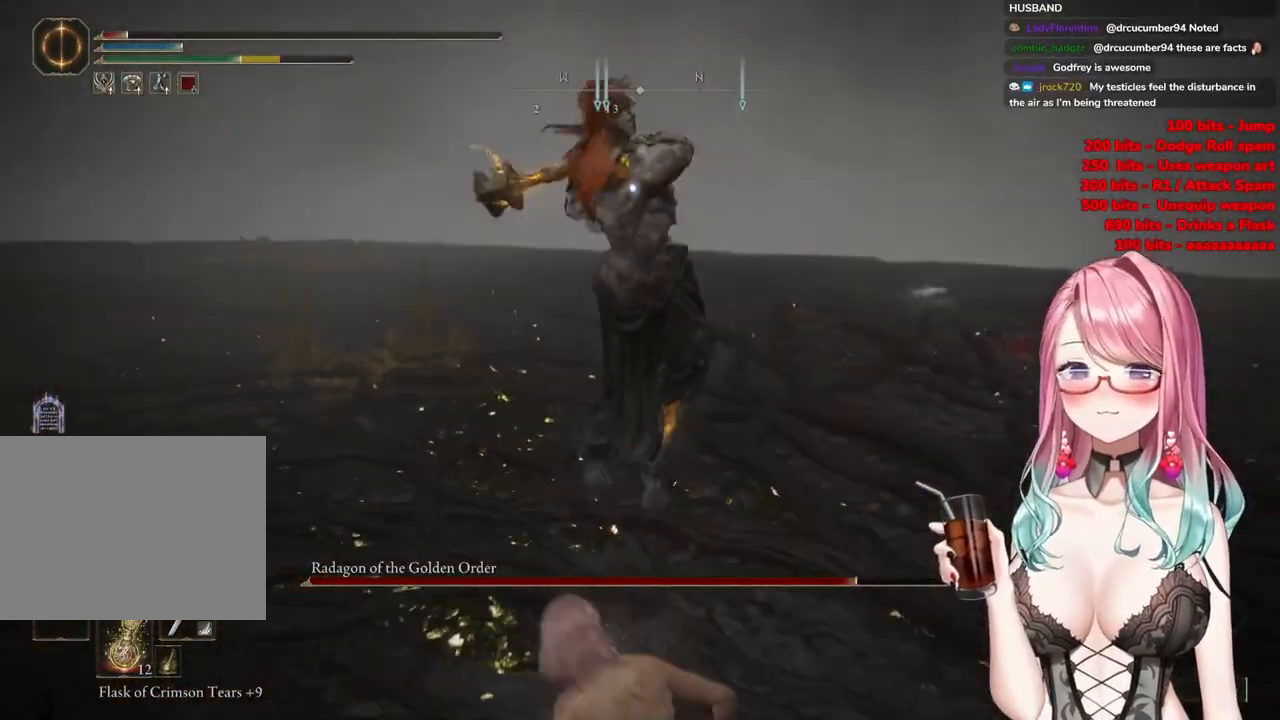
{"buttons": [], "left_stick": "down", "right_stick": "center", "events": [[100, "CIRCLE", "down"], [217, "CIRCLE", "up"]]}
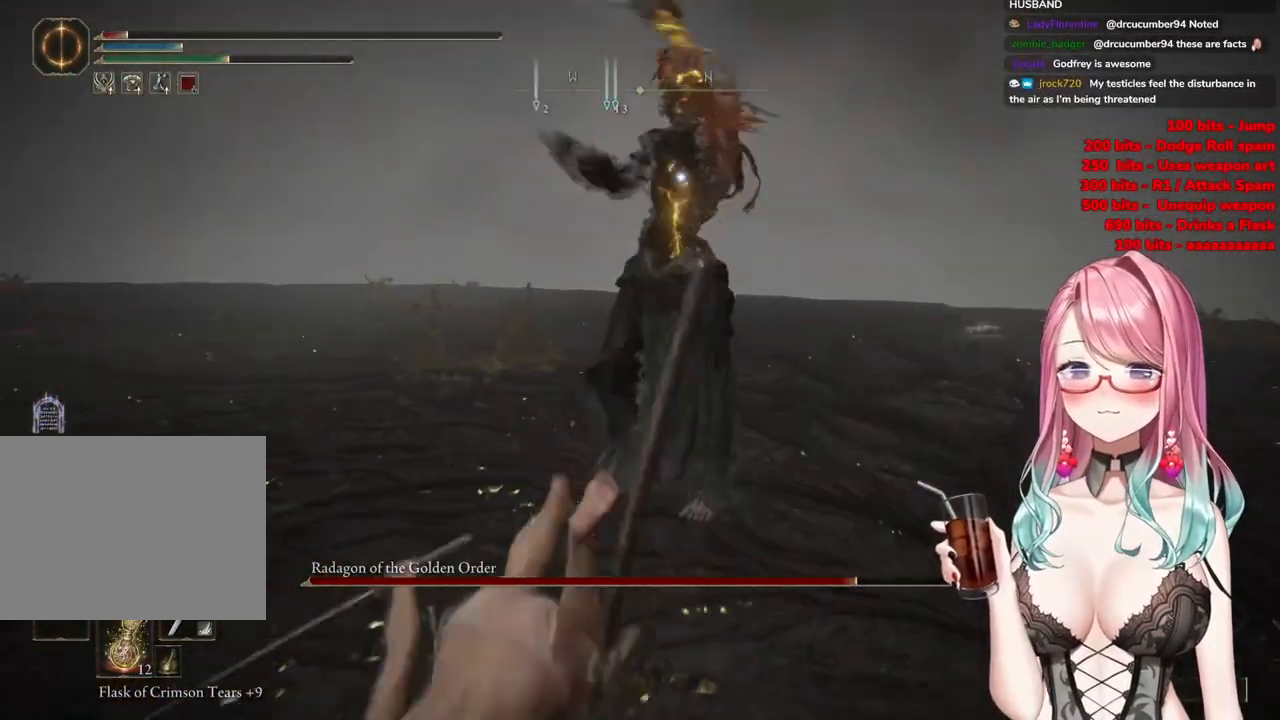
{"buttons": [], "left_stick": "down", "right_stick": "center", "events": []}
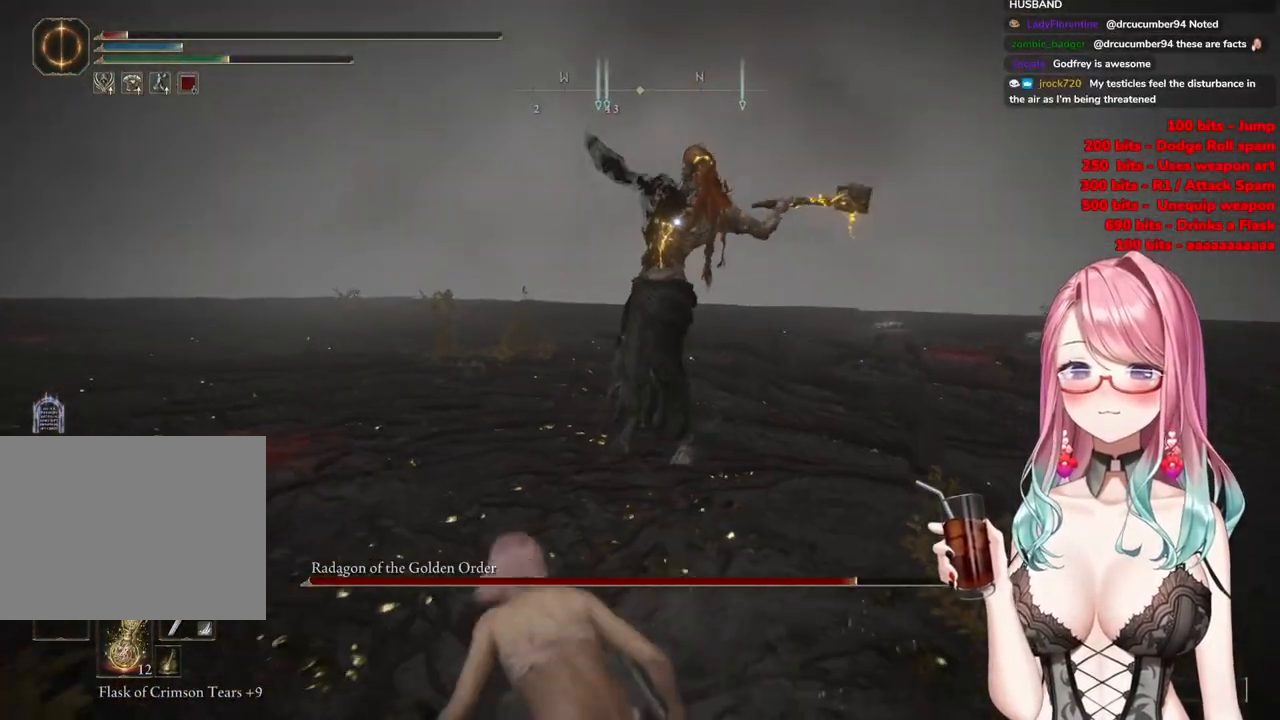
{"buttons": [], "left_stick": "up", "right_stick": "center", "events": [[100, "left_stick", "up"], [200, "CIRCLE", "down"], [334, "CIRCLE", "up"]]}
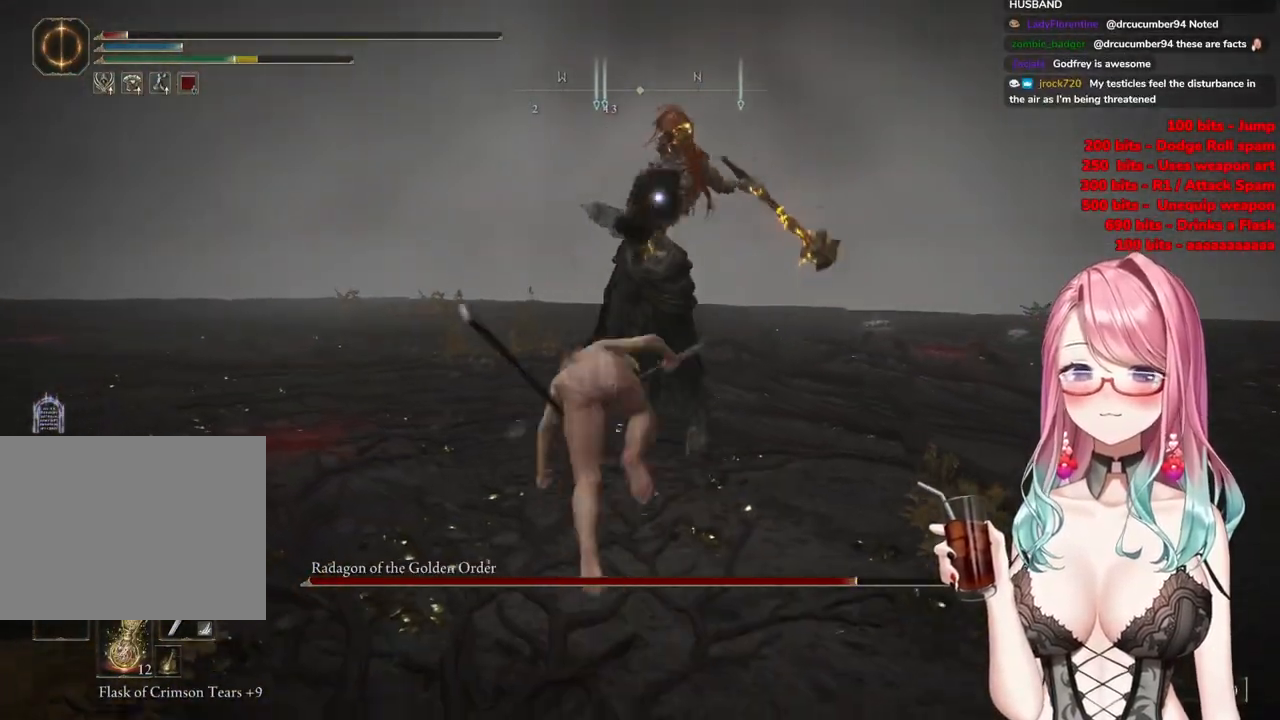
{"buttons": [], "left_stick": "up", "right_stick": "center", "events": []}
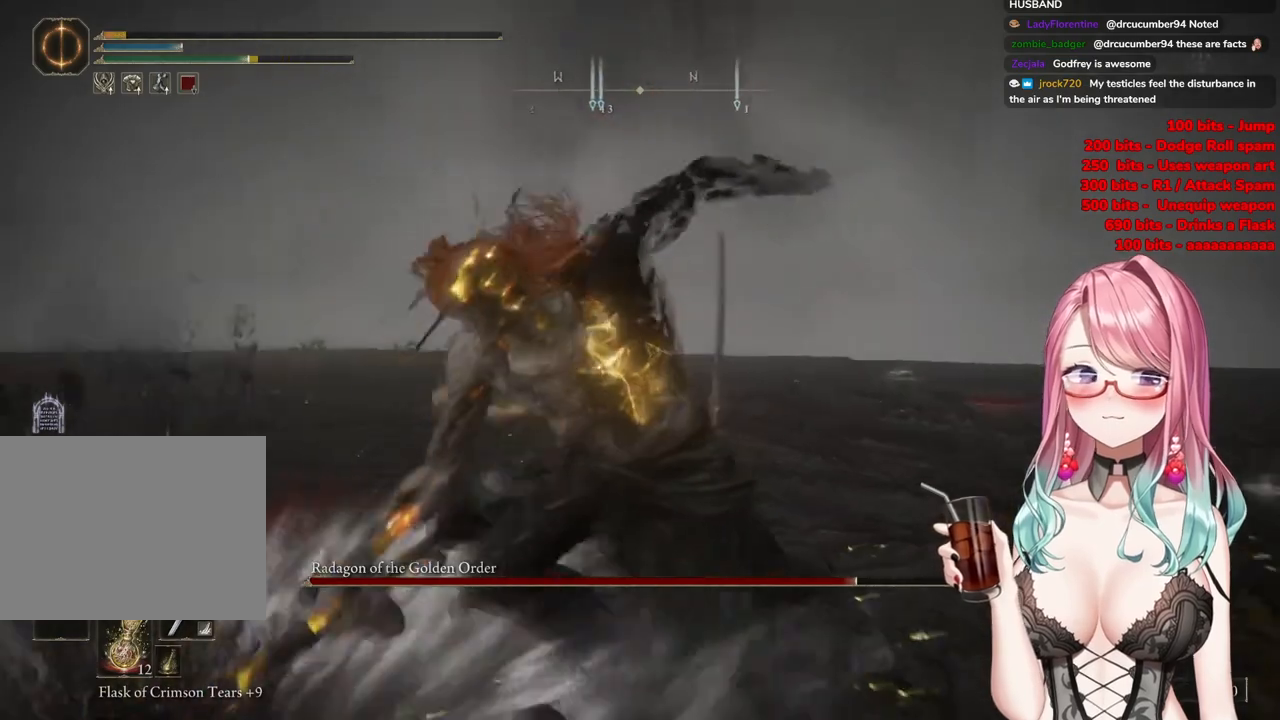
{"buttons": ["CIRCLE"], "left_stick": "up", "right_stick": "center", "events": [[400, "CIRCLE", "down"]]}
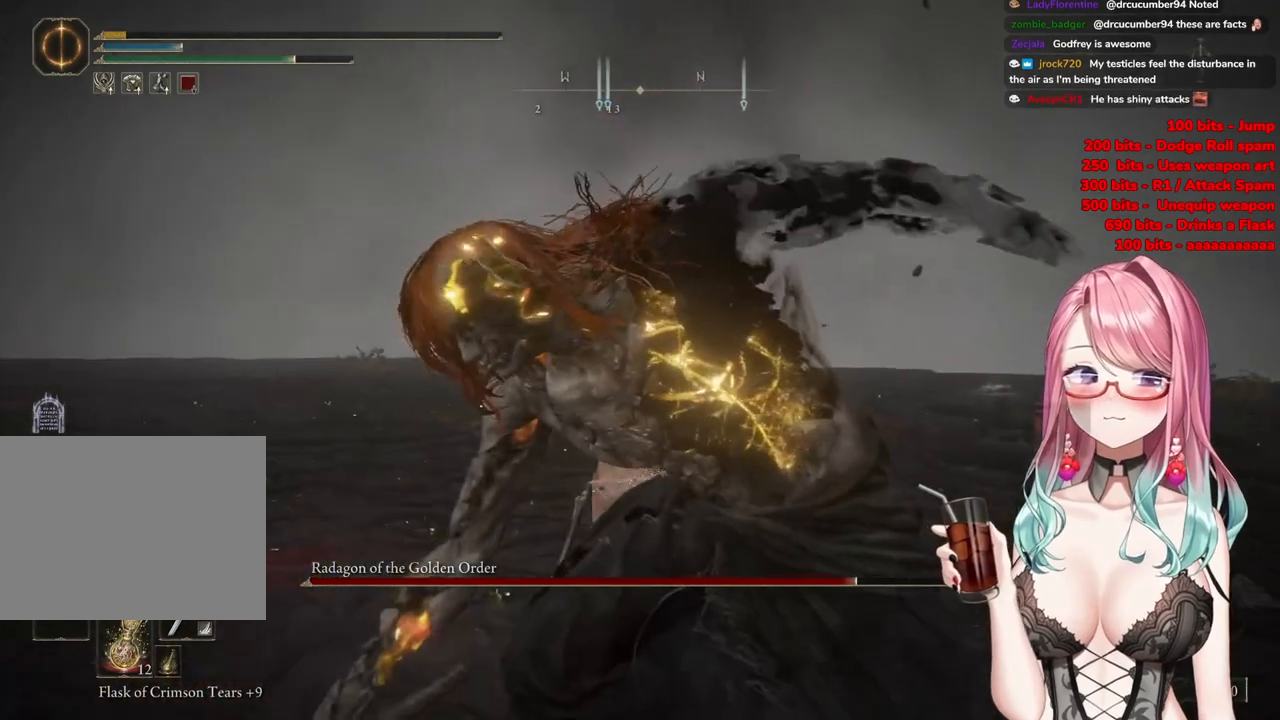
{"buttons": ["CIRCLE"], "left_stick": "up", "right_stick": "center", "events": [[50, "CIRCLE", "up"], [133, "CIRCLE", "down"], [267, "CIRCLE", "up"], [433, "CIRCLE", "down"]]}
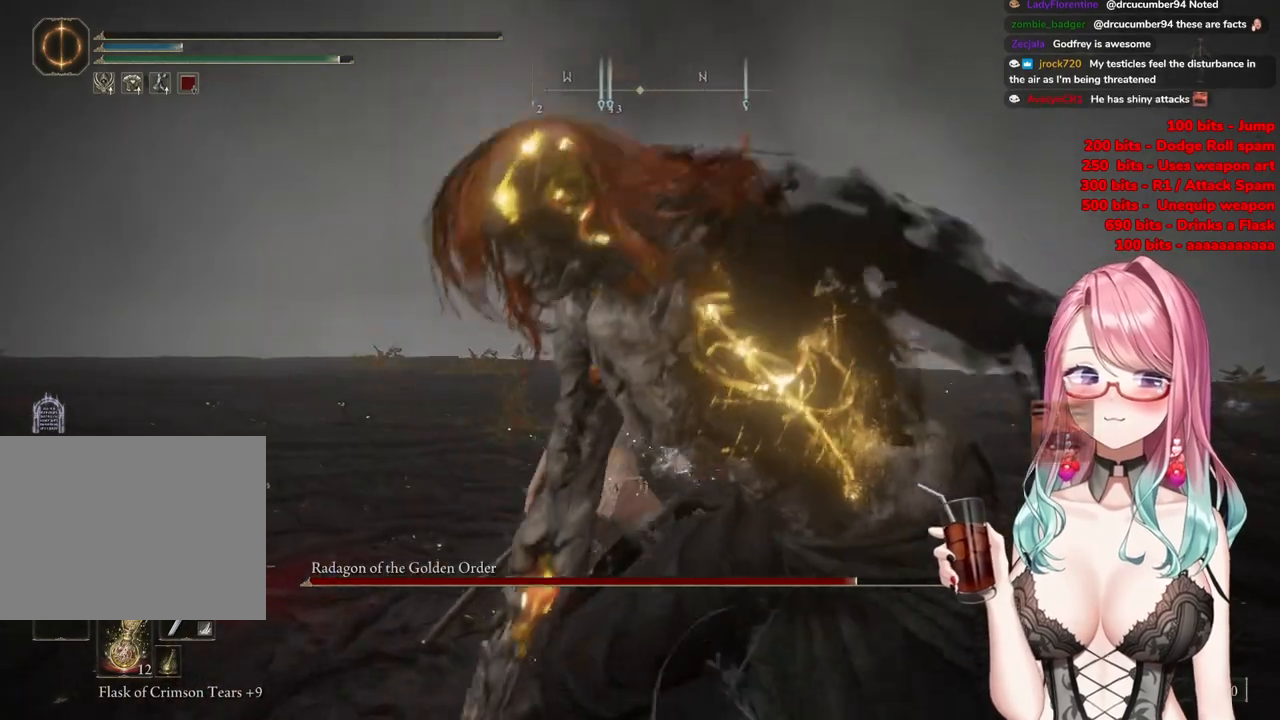
{"buttons": ["CIRCLE"], "left_stick": "center", "right_stick": "center", "events": [[117, "CIRCLE", "up"], [234, "CIRCLE", "down"], [434, "left_stick", "center"]]}